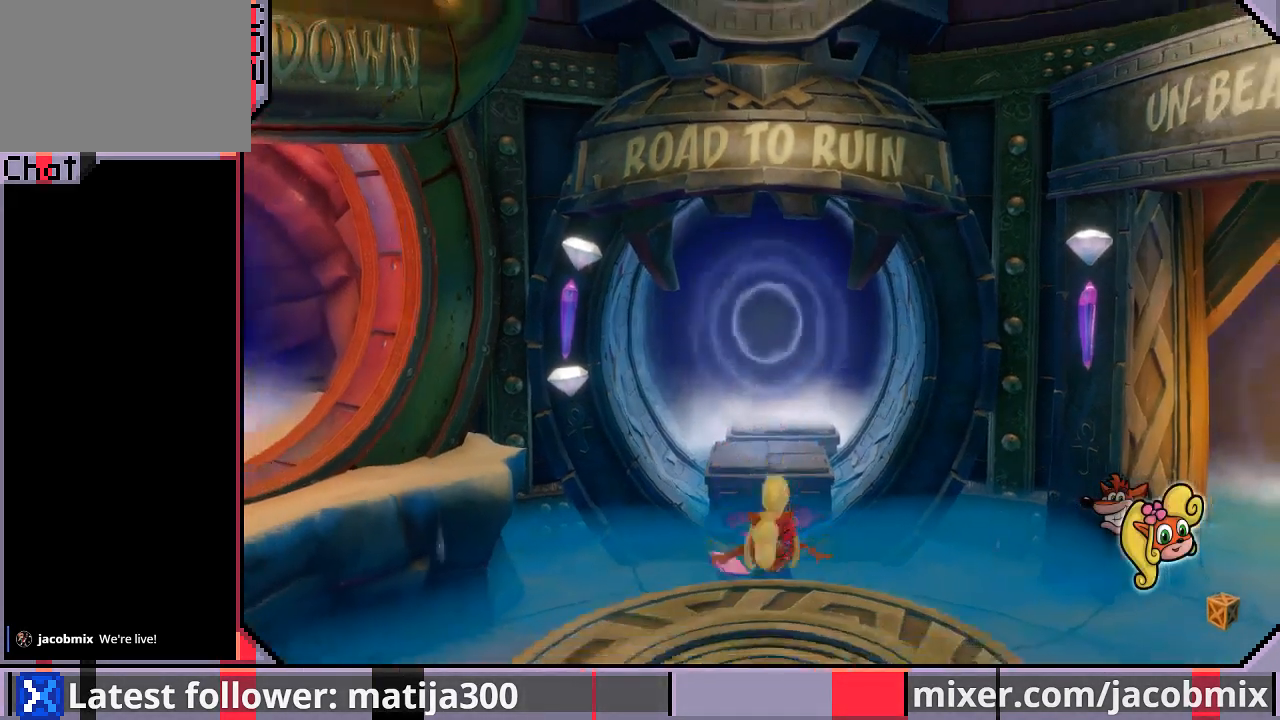
Gameplay with a controller (PlayStation layout); each line is a JSON object with the inputs held at the frame after it. "events" lists button and stick changes between this image and that frame as [ms after this image, input, new state], when the widget could be followed in between. Not read: L2 R2.
{"buttons": ["DPAD_RIGHT"], "left_stick": "center", "right_stick": "center", "events": [[167, "DPAD_RIGHT", "down"]]}
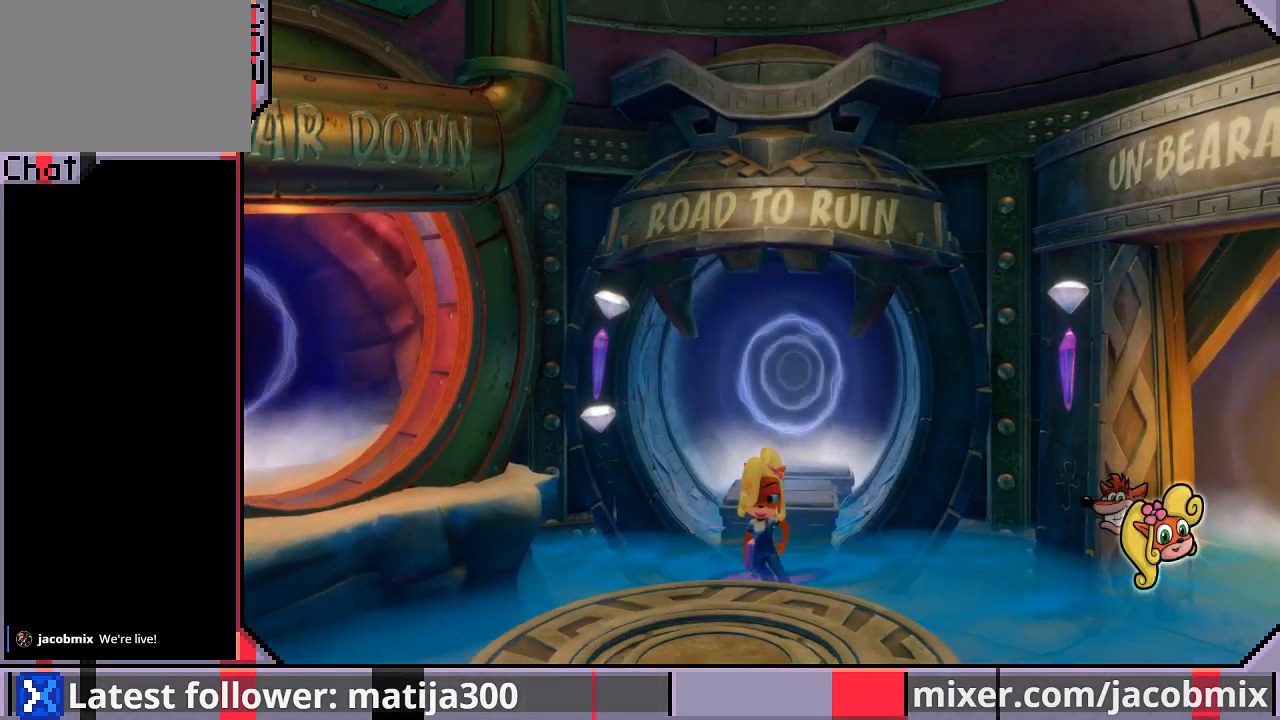
{"buttons": ["DPAD_RIGHT"], "left_stick": "center", "right_stick": "center", "events": []}
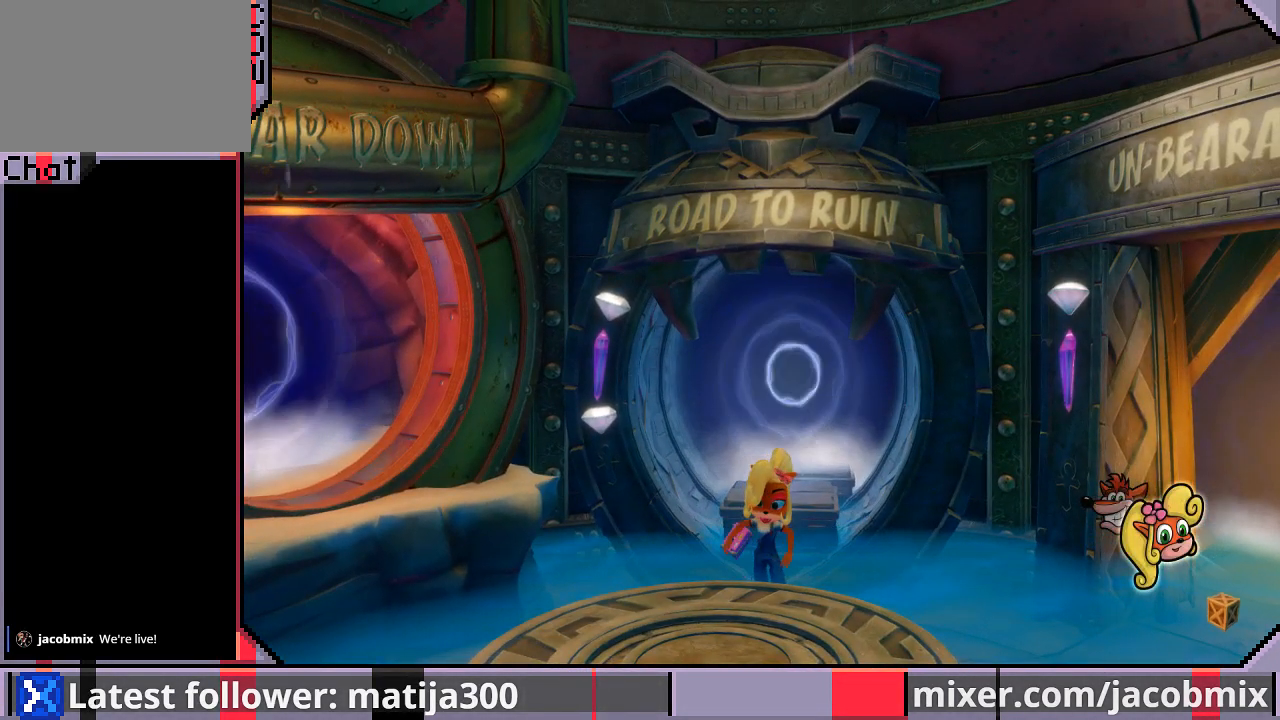
{"buttons": ["DPAD_RIGHT"], "left_stick": "center", "right_stick": "center", "events": []}
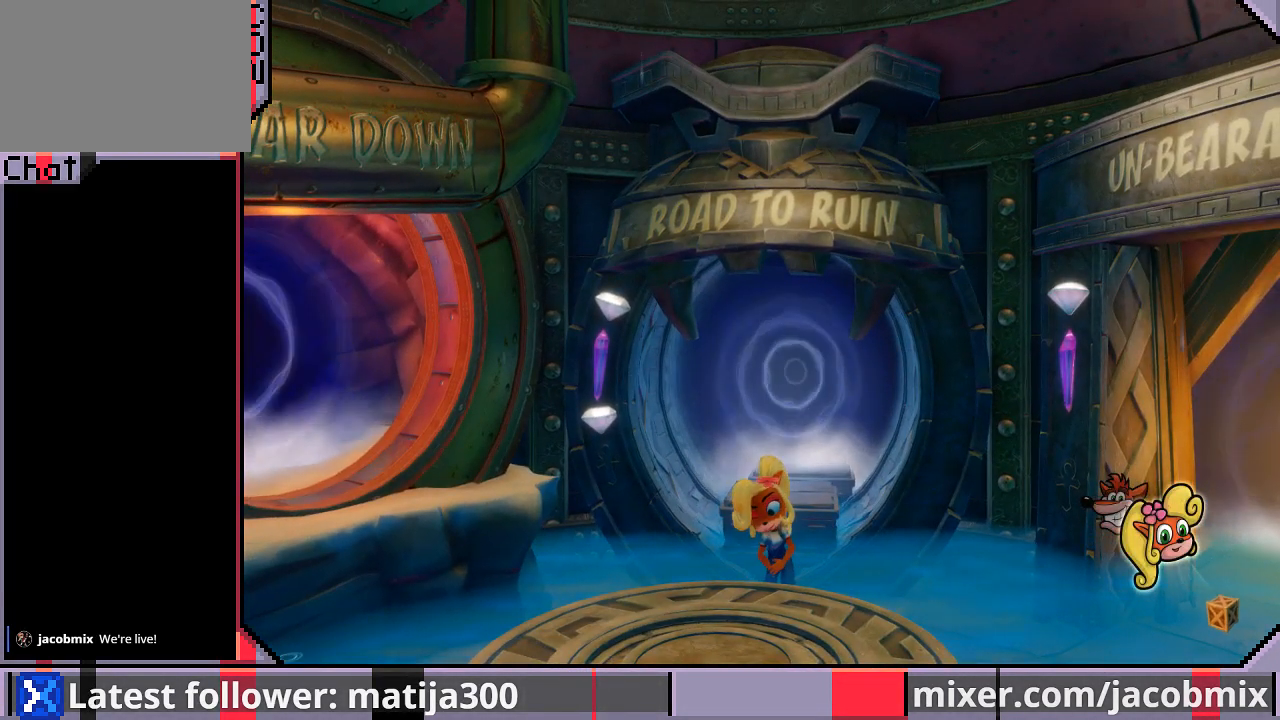
{"buttons": [], "left_stick": "center", "right_stick": "center", "events": [[100, "DPAD_RIGHT", "up"]]}
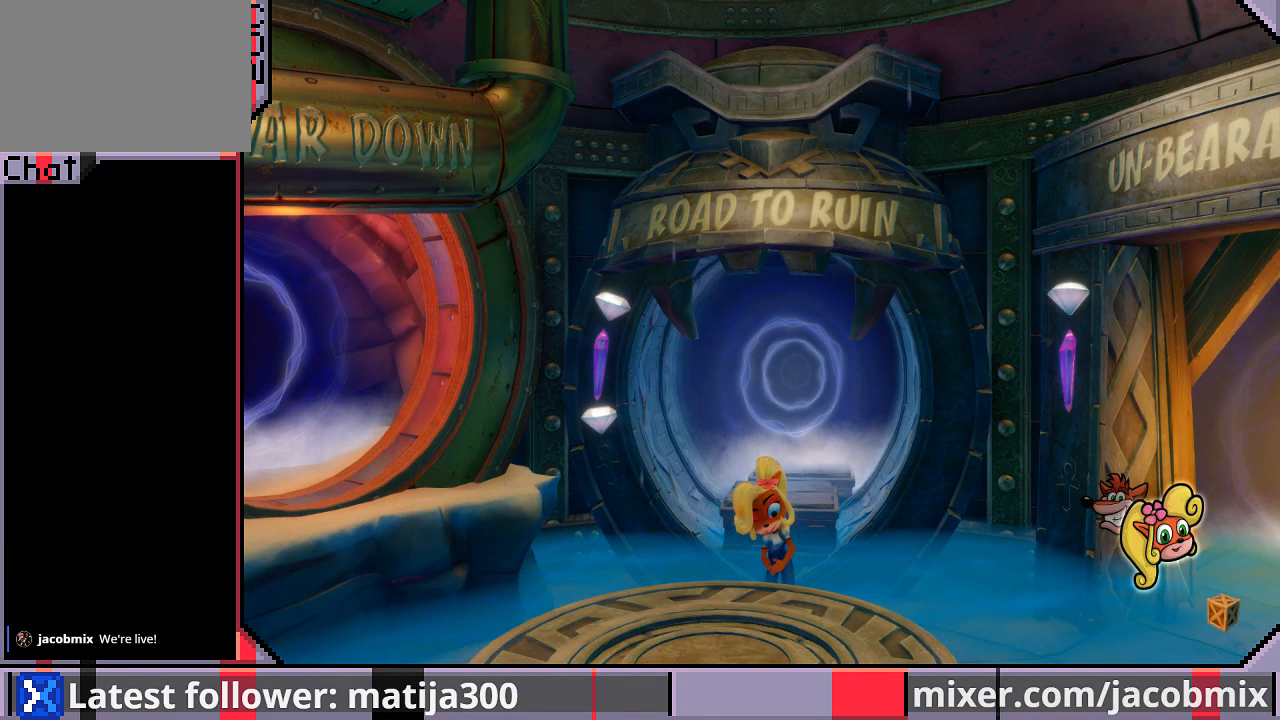
{"buttons": [], "left_stick": "center", "right_stick": "center", "events": []}
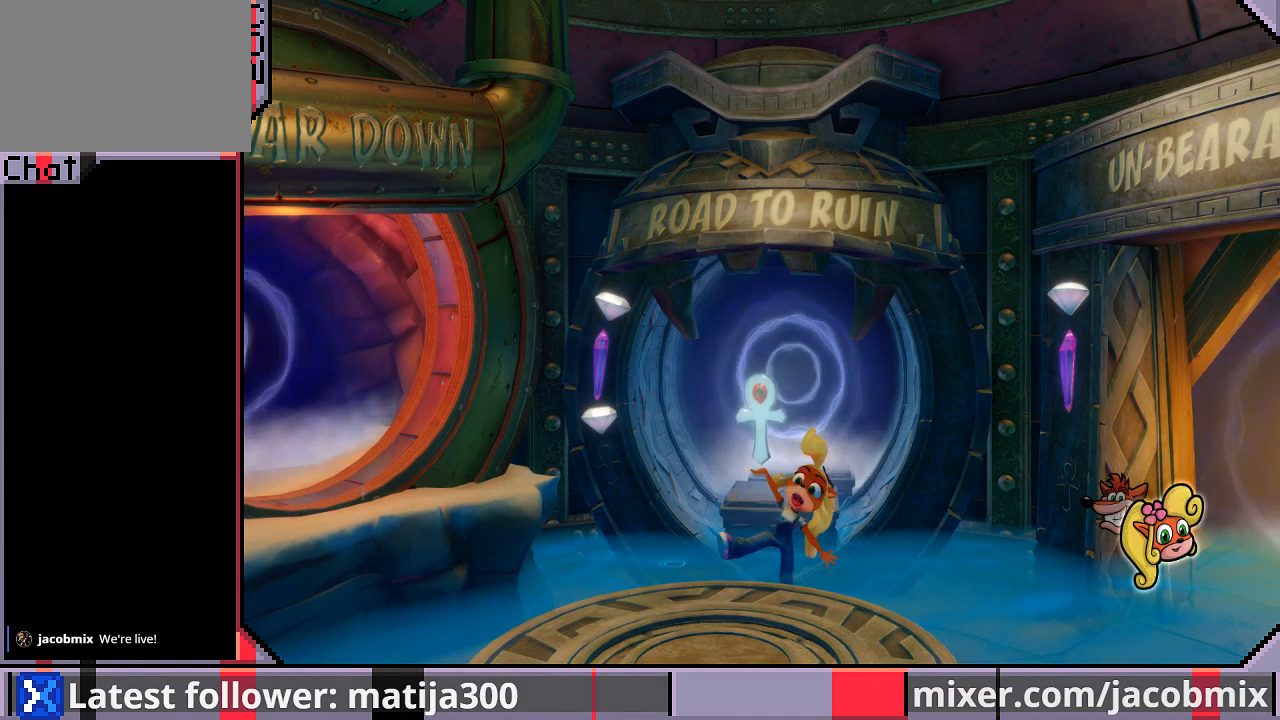
{"buttons": [], "left_stick": "center", "right_stick": "center", "events": []}
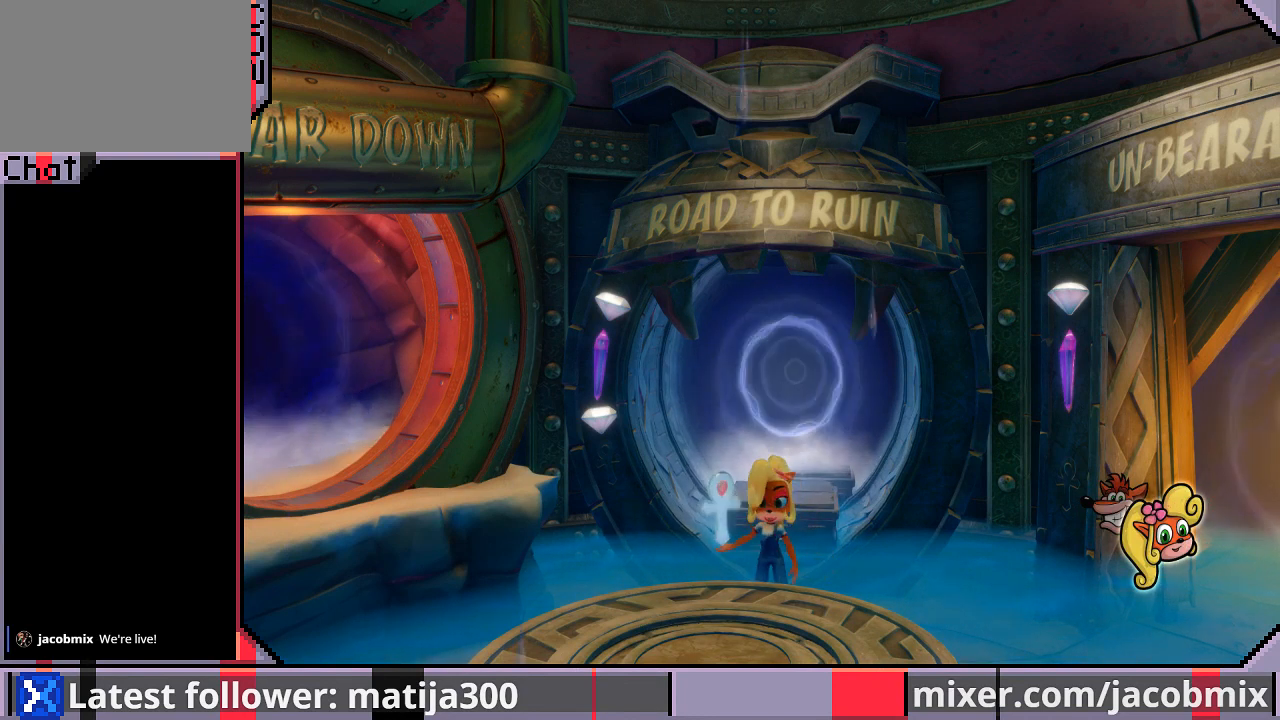
{"buttons": [], "left_stick": "center", "right_stick": "center", "events": []}
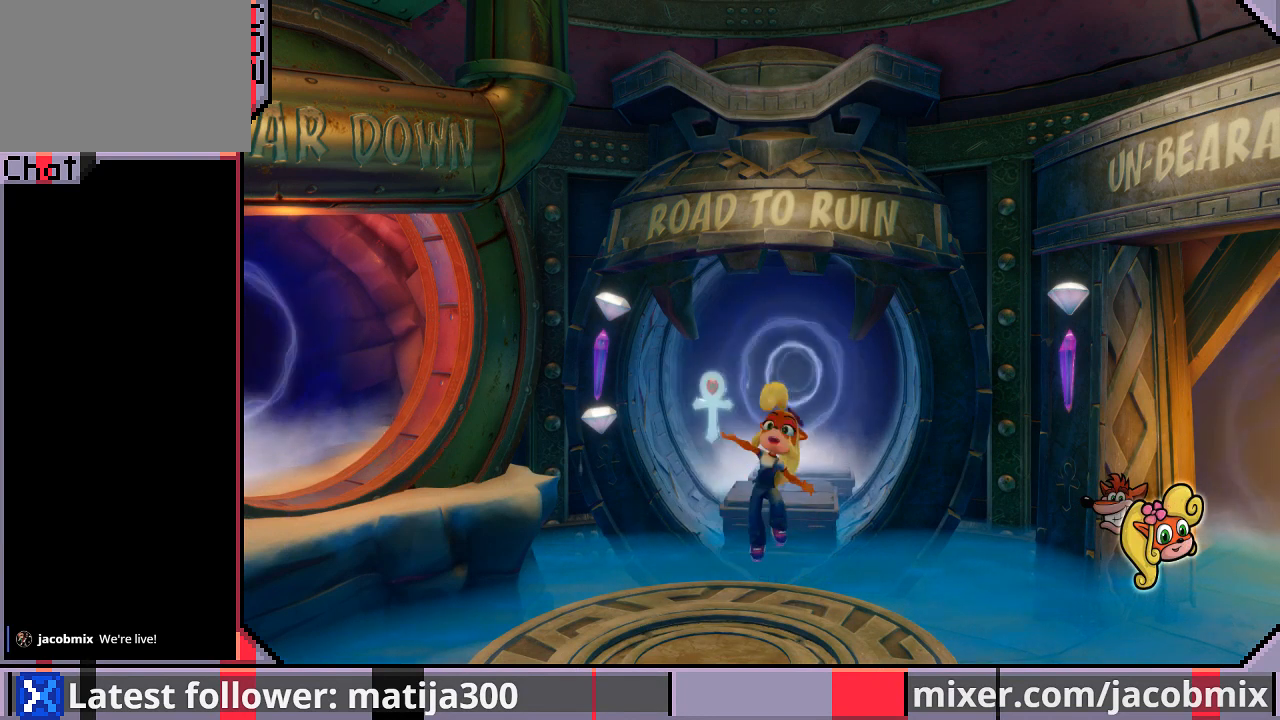
{"buttons": [], "left_stick": "center", "right_stick": "center", "events": []}
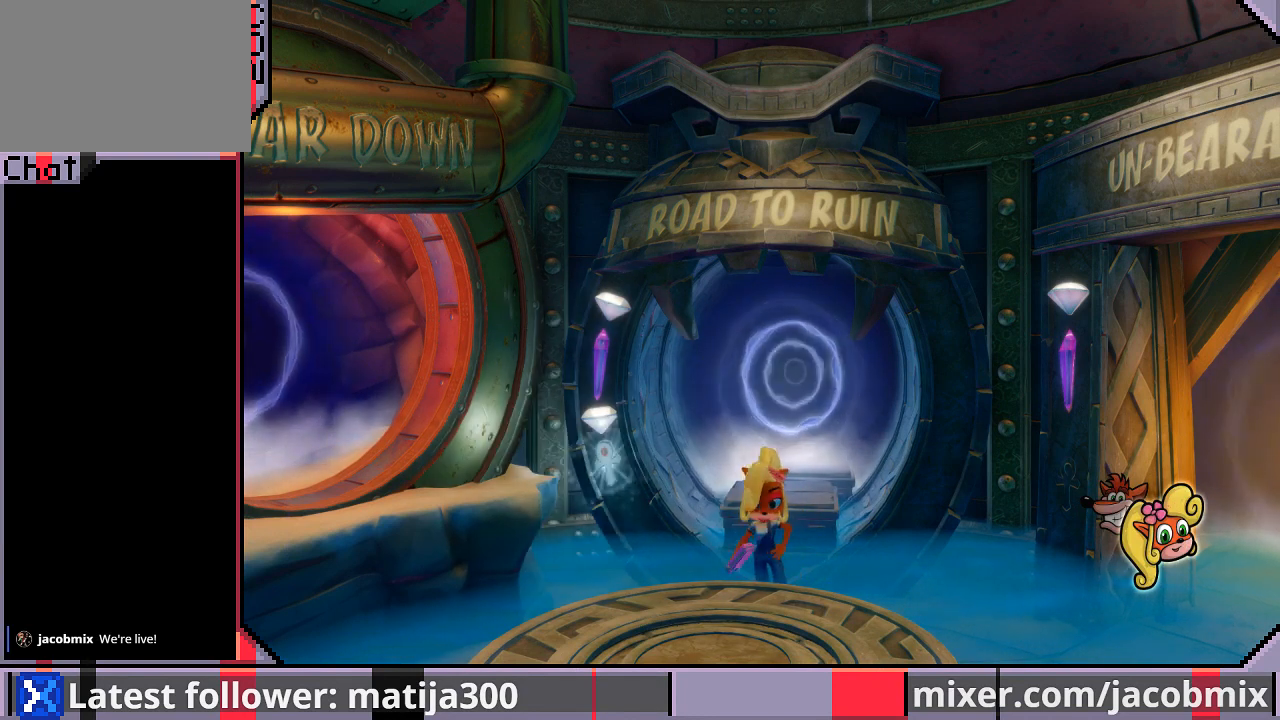
{"buttons": [], "left_stick": "center", "right_stick": "center", "events": []}
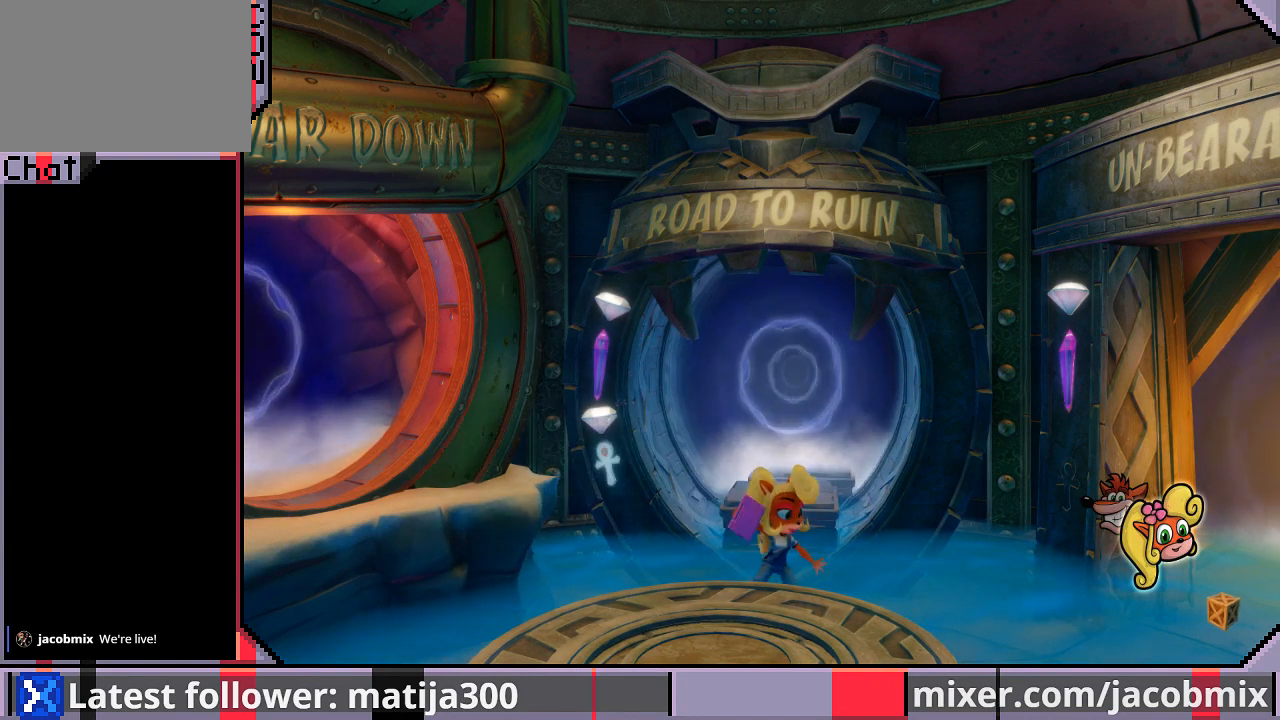
{"buttons": ["DPAD_RIGHT"], "left_stick": "center", "right_stick": "center", "events": [[400, "DPAD_RIGHT", "down"]]}
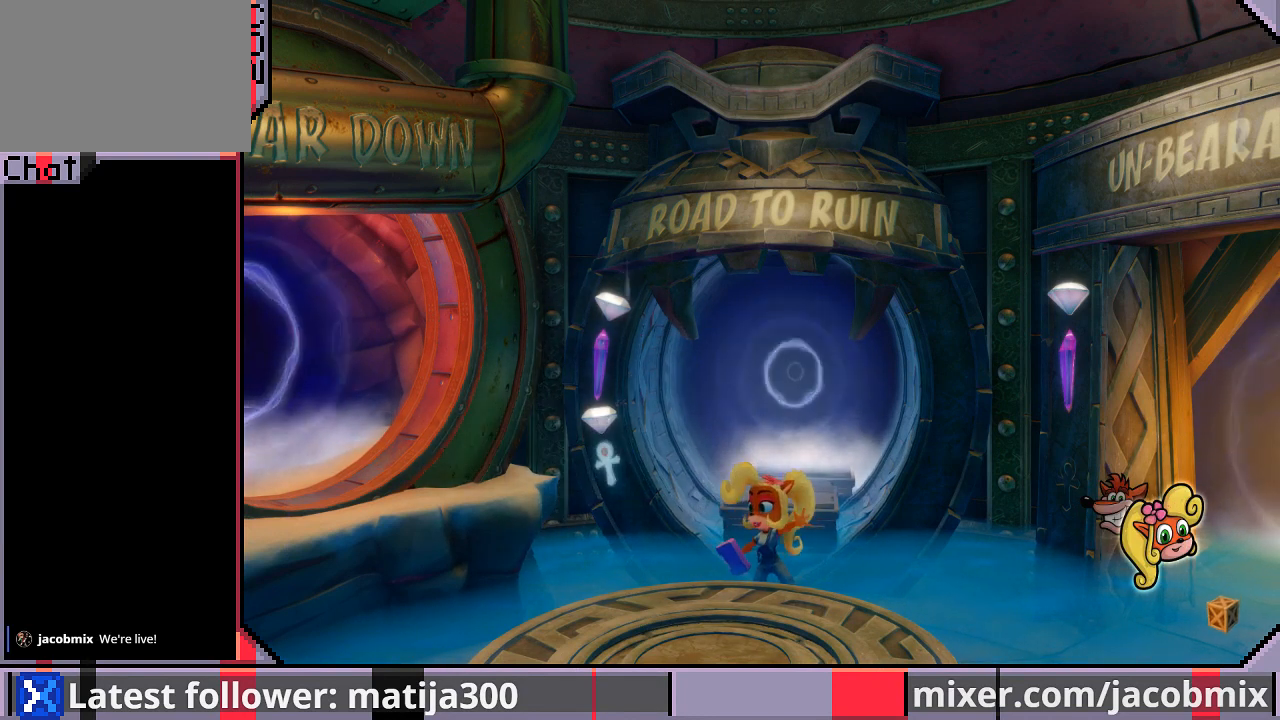
{"buttons": [], "left_stick": "center", "right_stick": "center", "events": [[233, "DPAD_RIGHT", "up"]]}
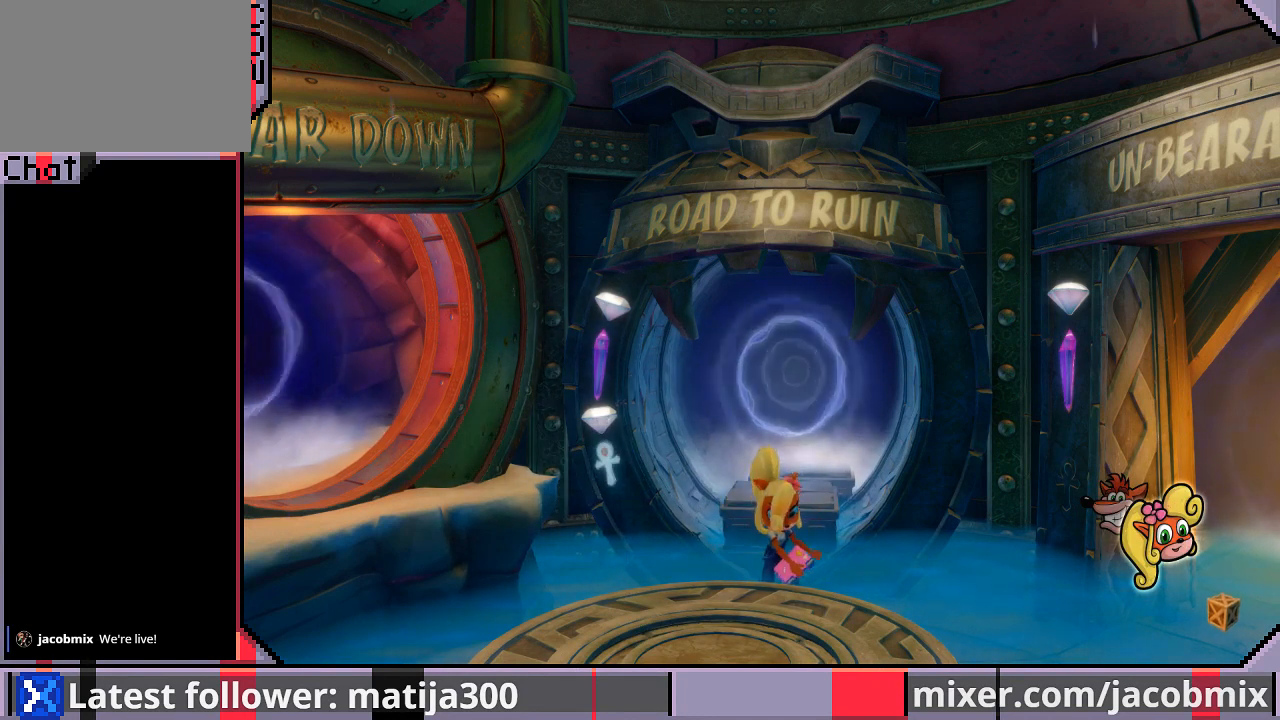
{"buttons": ["DPAD_RIGHT"], "left_stick": "center", "right_stick": "center", "events": [[33, "DPAD_RIGHT", "down"]]}
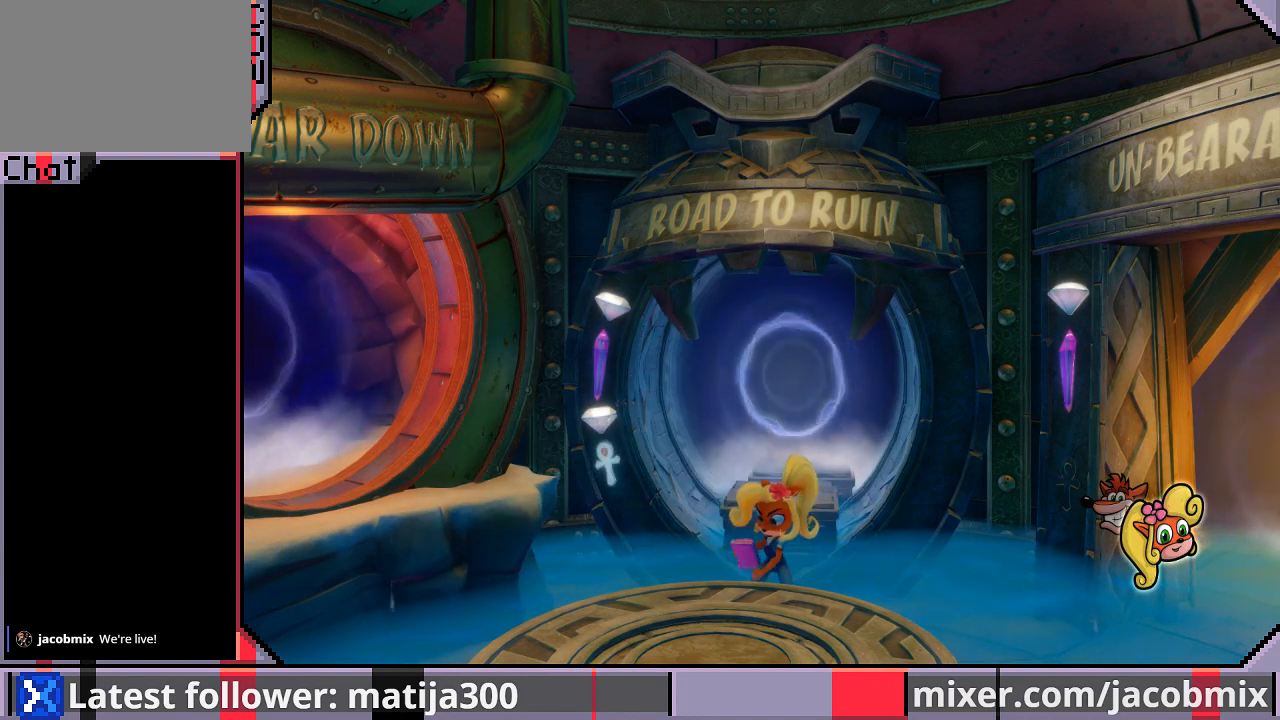
{"buttons": ["DPAD_RIGHT"], "left_stick": "center", "right_stick": "center", "events": [[100, "DPAD_RIGHT", "up"], [367, "DPAD_RIGHT", "down"]]}
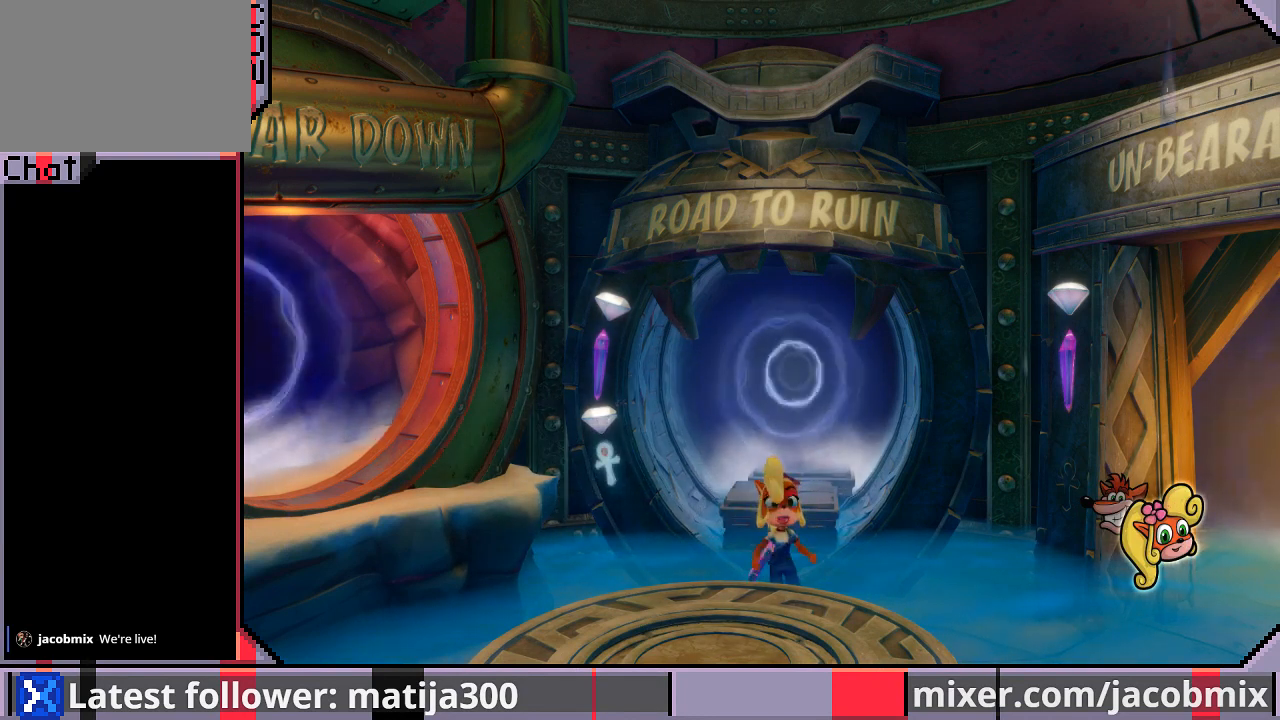
{"buttons": [], "left_stick": "center", "right_stick": "center", "events": [[100, "DPAD_RIGHT", "up"]]}
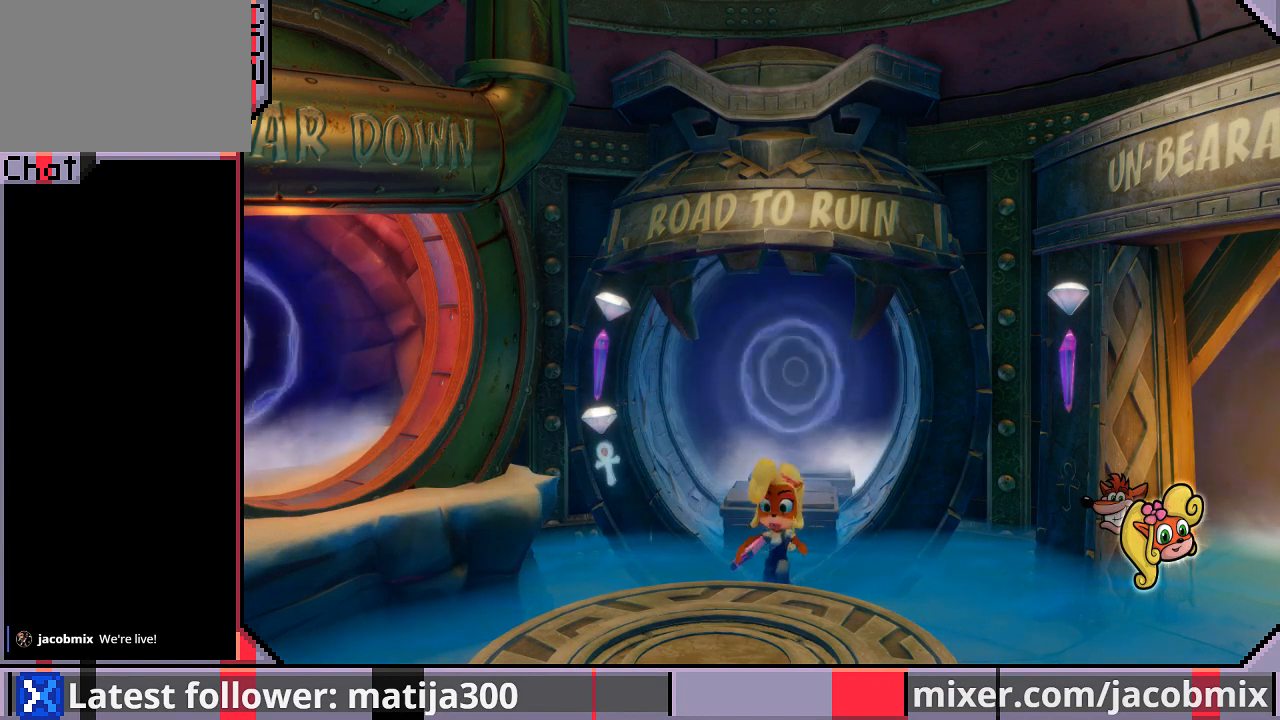
{"buttons": ["DPAD_RIGHT"], "left_stick": "center", "right_stick": "center", "events": [[267, "DPAD_RIGHT", "down"]]}
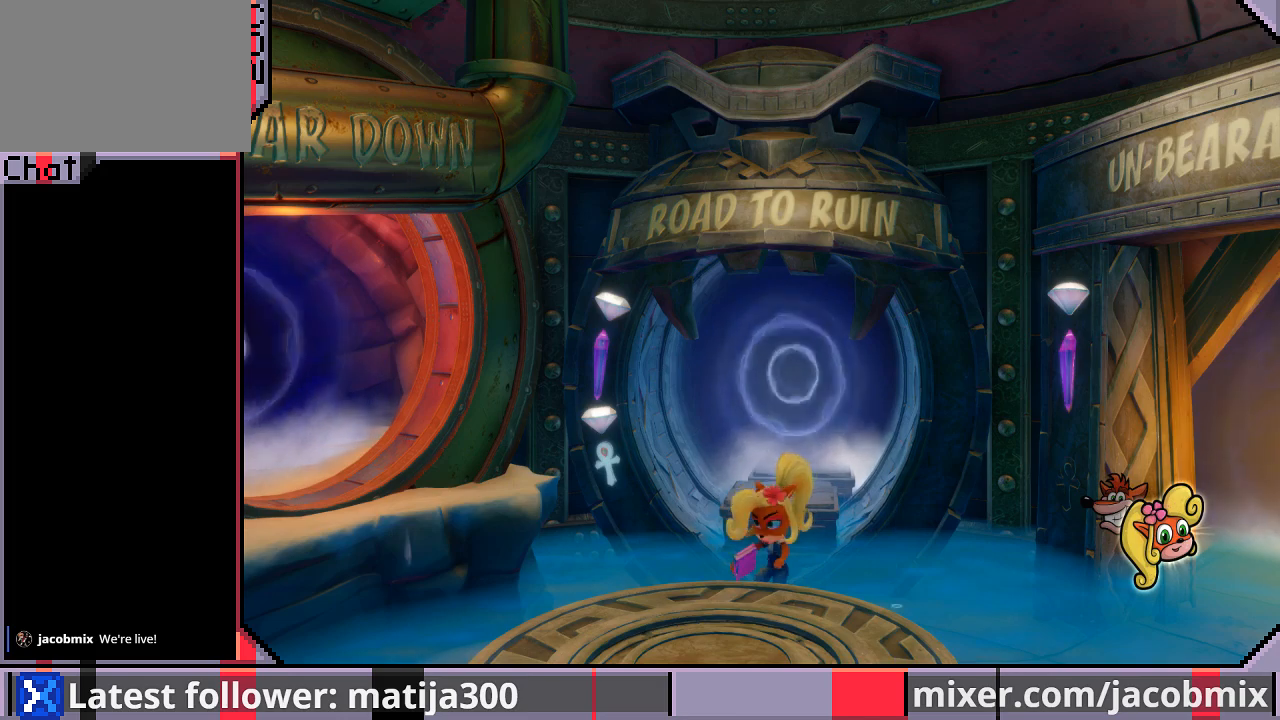
{"buttons": ["CIRCLE"], "left_stick": "center", "right_stick": "center", "events": [[33, "DPAD_RIGHT", "up"], [467, "CIRCLE", "down"]]}
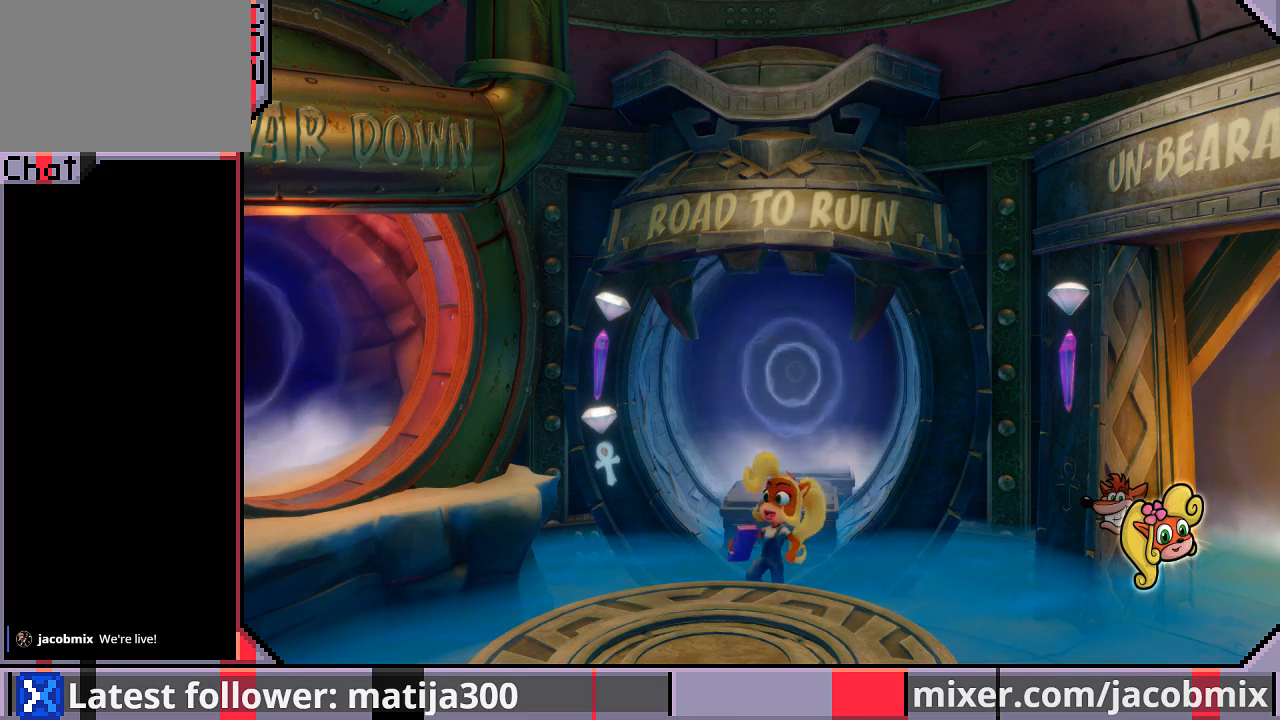
{"buttons": ["DPAD_RIGHT"], "left_stick": "center", "right_stick": "center", "events": [[33, "CIRCLE", "up"], [33, "TRIANGLE", "down"], [133, "TRIANGLE", "up"], [267, "DPAD_RIGHT", "down"]]}
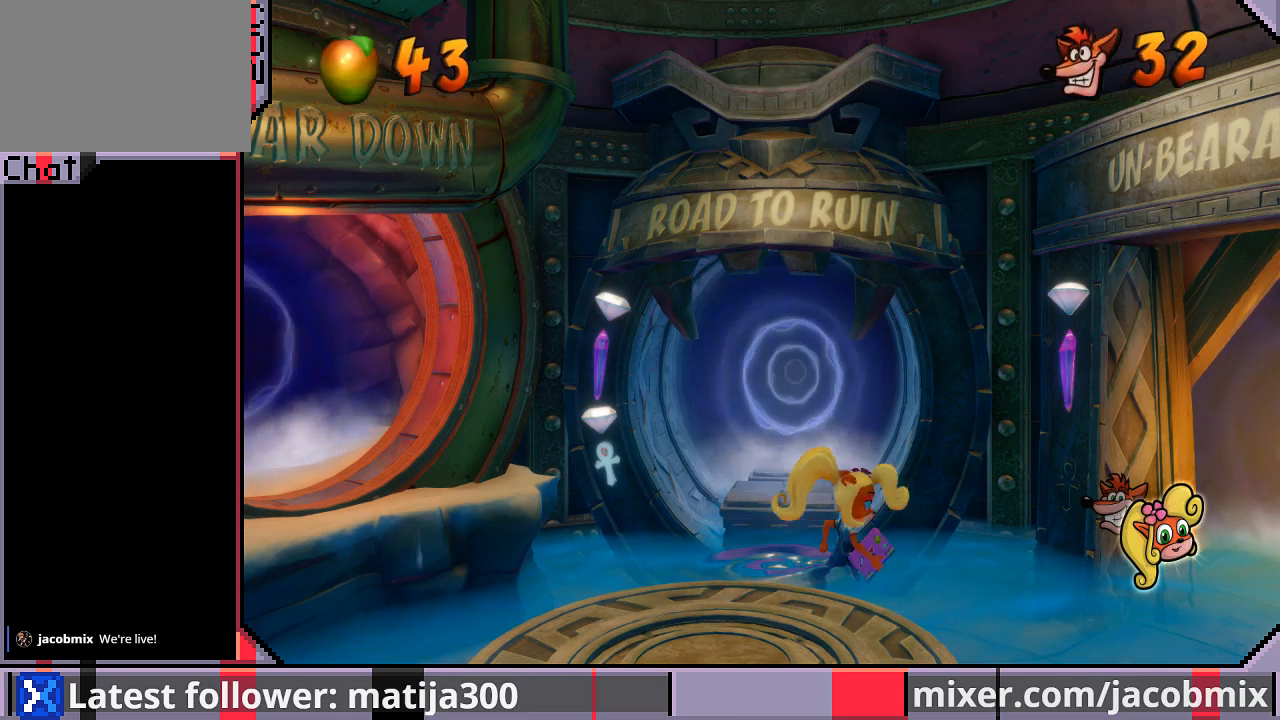
{"buttons": ["DPAD_RIGHT"], "left_stick": "center", "right_stick": "center", "events": []}
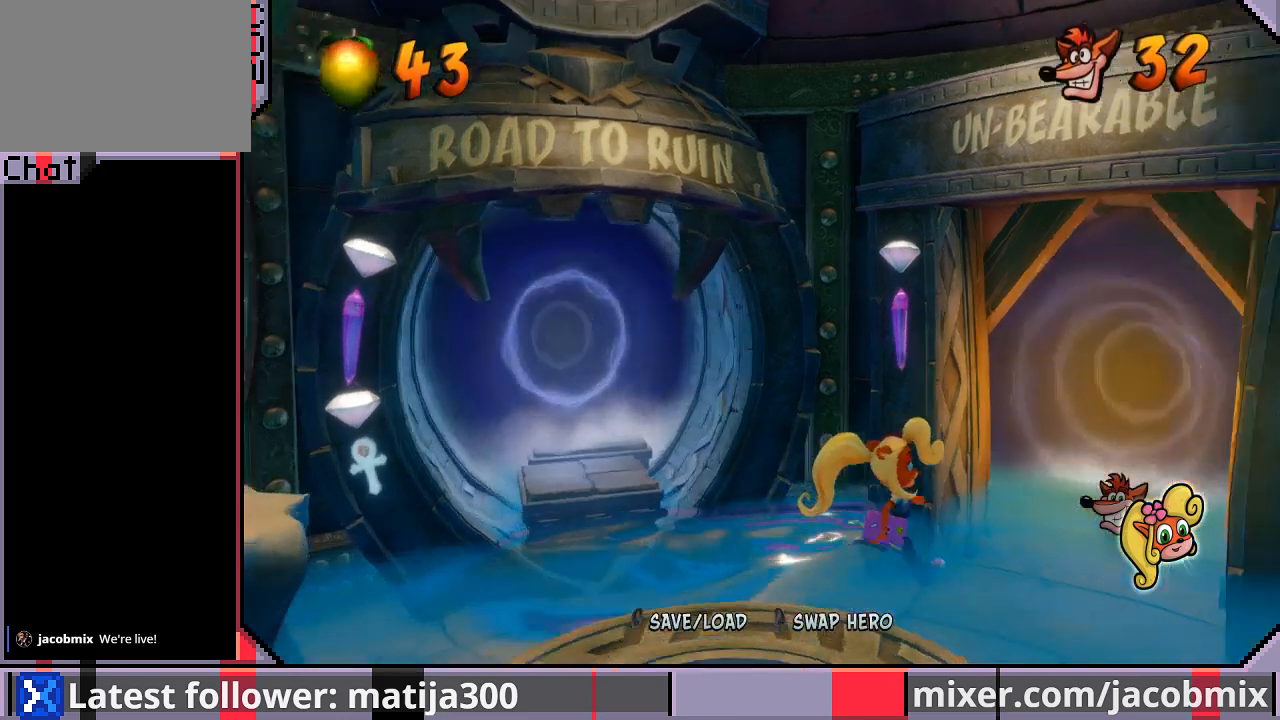
{"buttons": [], "left_stick": "center", "right_stick": "center", "events": [[167, "DPAD_RIGHT", "up"]]}